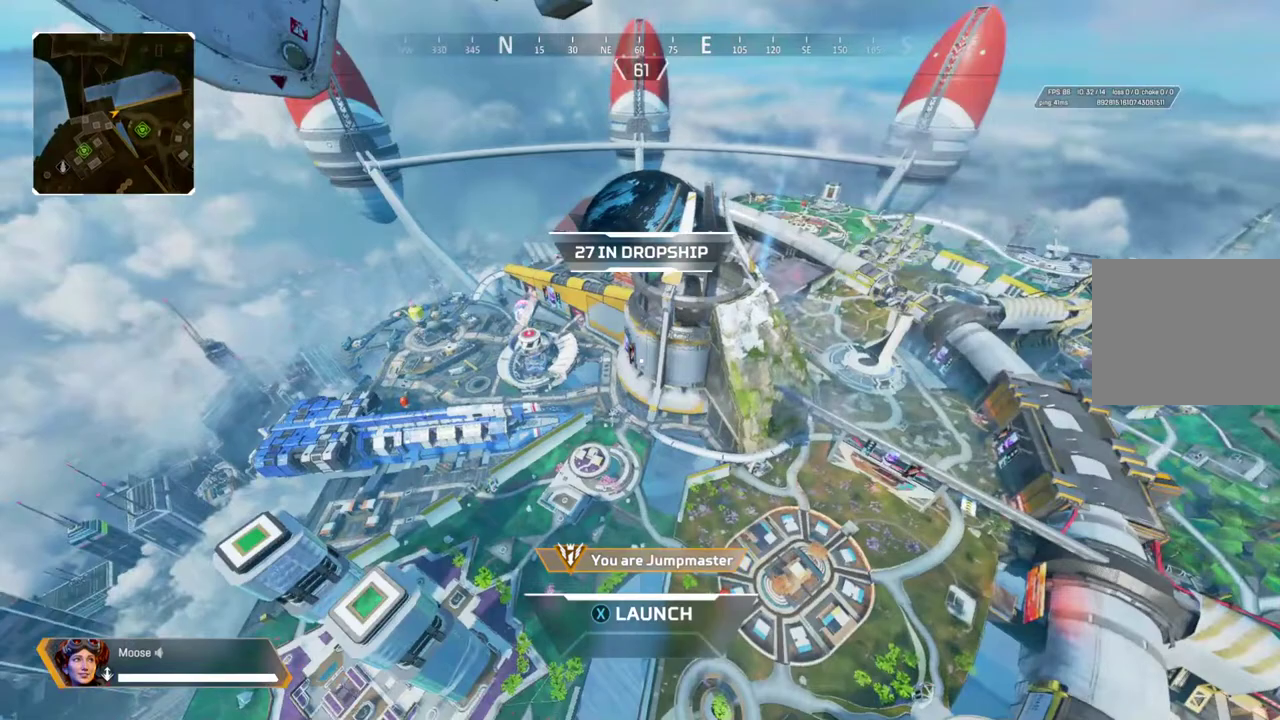
Gameplay with a controller (PlayStation layout); each line is a JSON object with the inputs held at the frame after it. "events" lists button and stick changes between this image and that frame as [ms after this image, input, new state], when the widget could be followed in between. Not read: L1 L3 R1 R3.
{"buttons": [], "left_stick": "center", "right_stick": "center", "events": []}
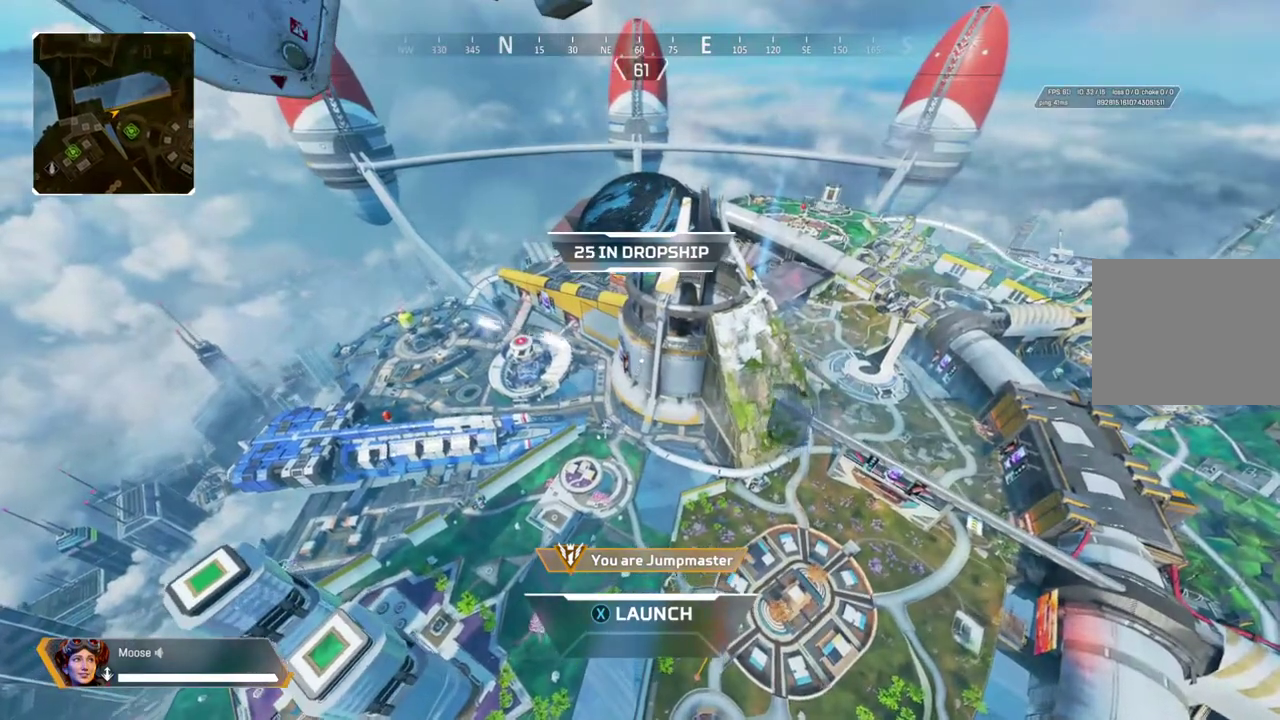
{"buttons": [], "left_stick": "center", "right_stick": "center", "events": []}
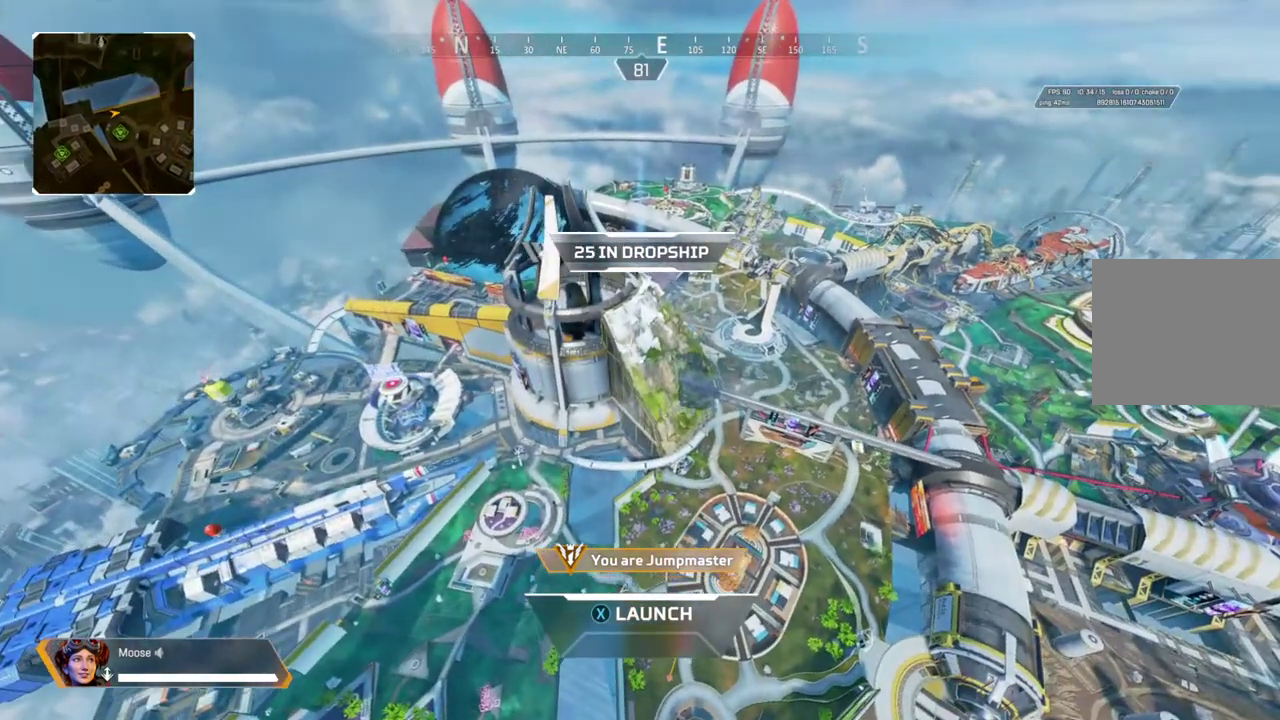
{"buttons": [], "left_stick": "center", "right_stick": "center", "events": []}
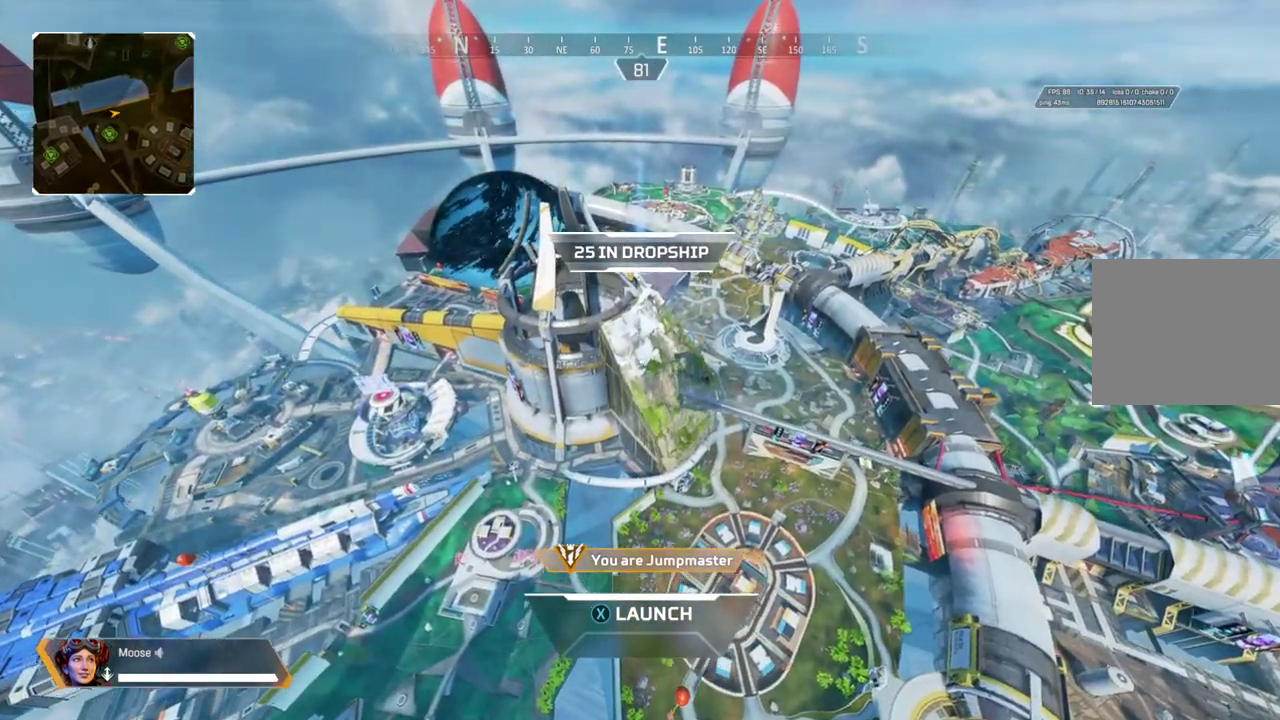
{"buttons": [], "left_stick": "center", "right_stick": "center", "events": []}
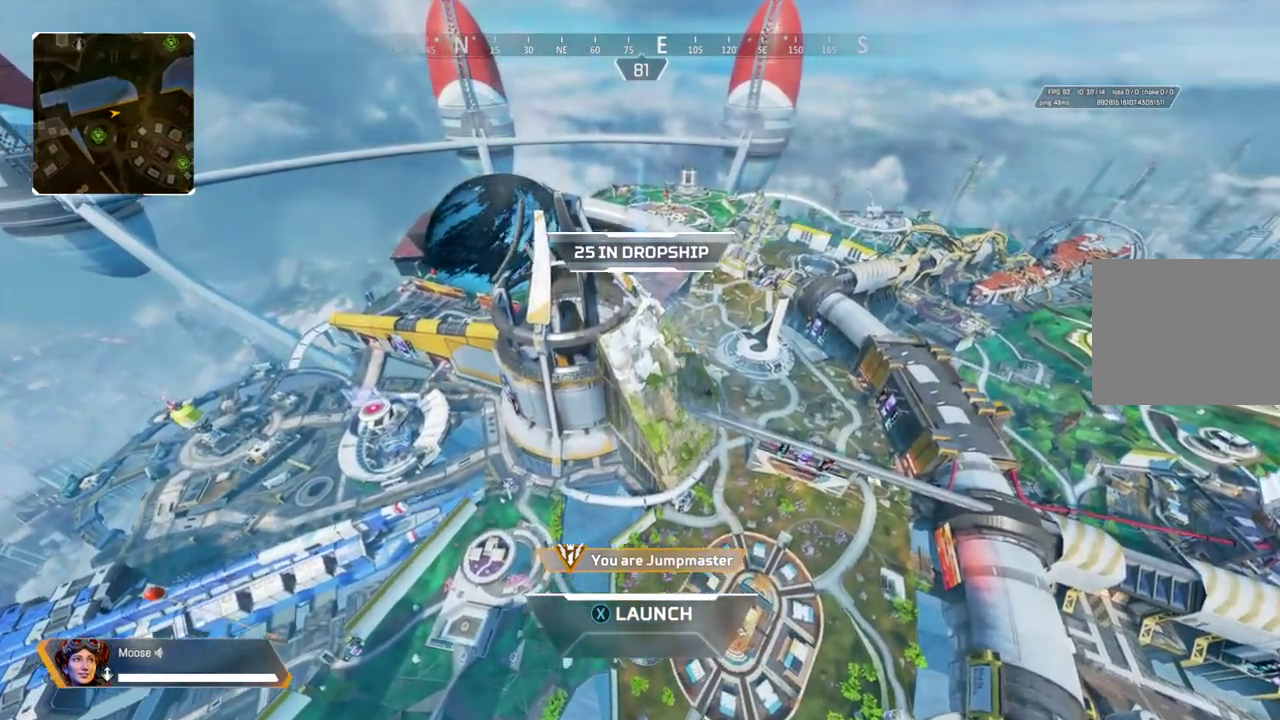
{"buttons": [], "left_stick": "center", "right_stick": "right", "events": [[417, "right_stick", "right"]]}
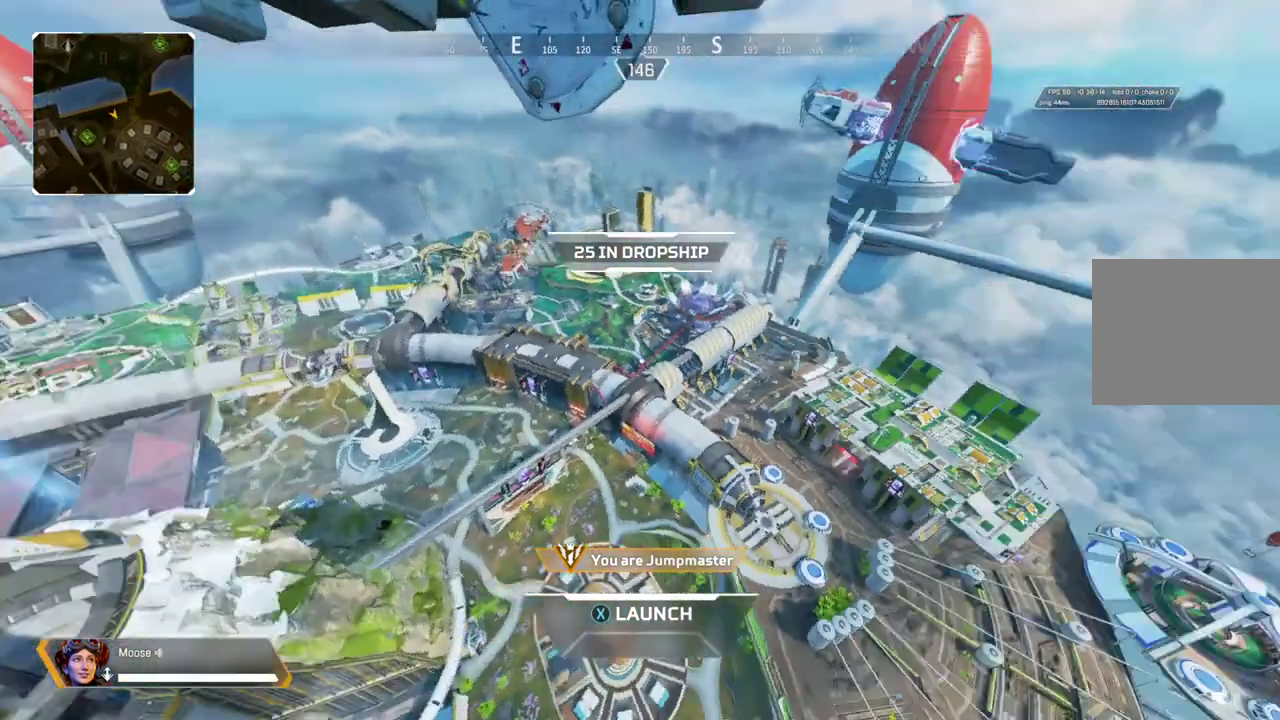
{"buttons": [], "left_stick": "center", "right_stick": "right", "events": [[217, "right_stick", "center"], [400, "right_stick", "right"]]}
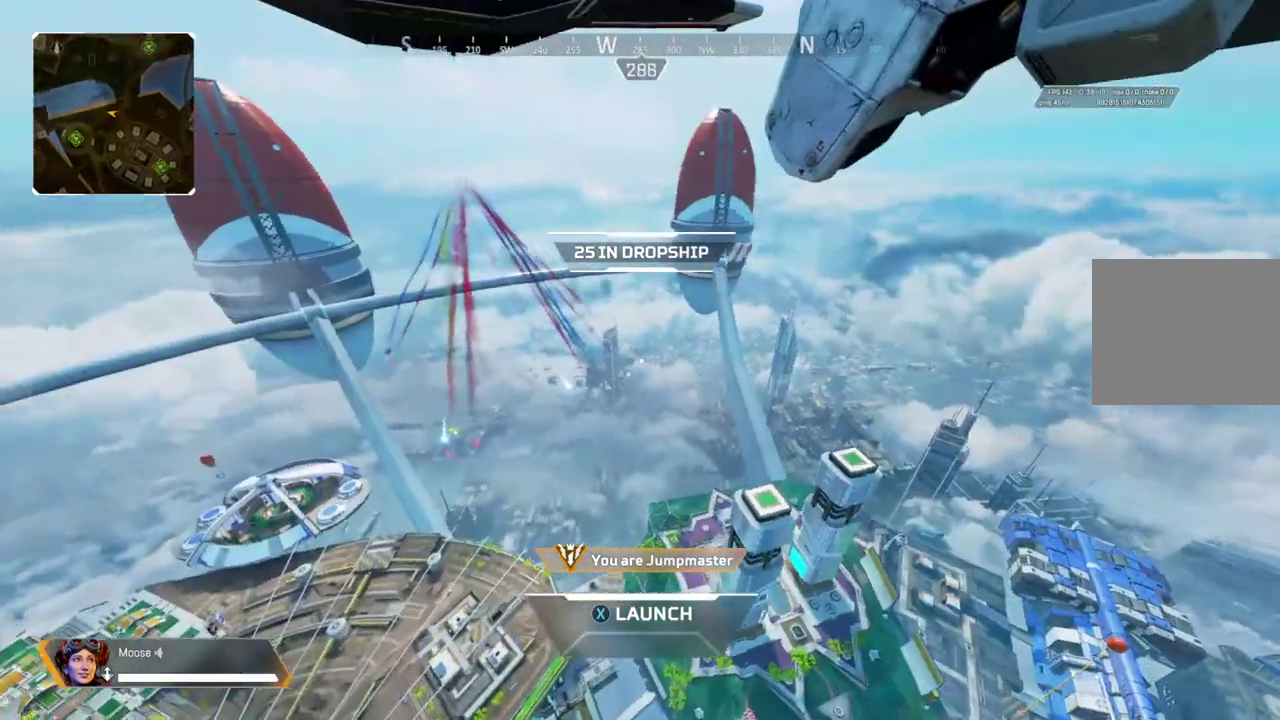
{"buttons": [], "left_stick": "center", "right_stick": "right", "events": [[50, "right_stick", "center"], [400, "right_stick", "right"]]}
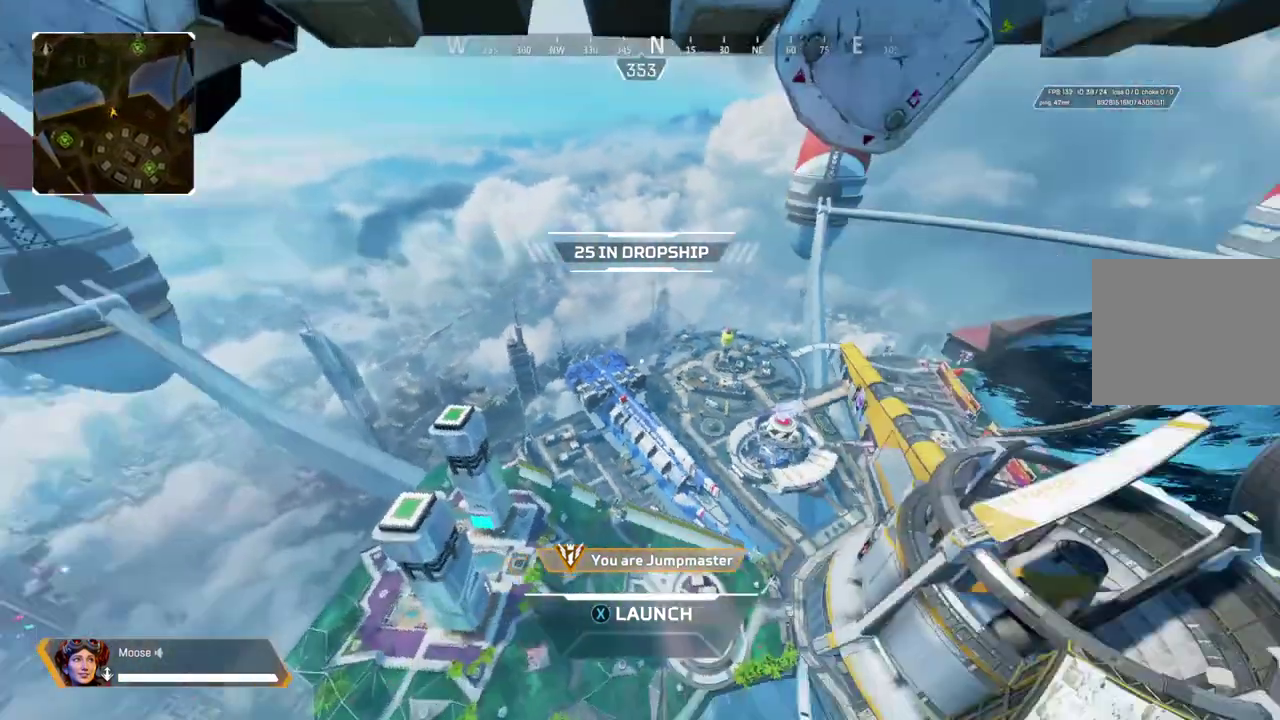
{"buttons": [], "left_stick": "center", "right_stick": "center", "events": [[183, "right_stick", "center"]]}